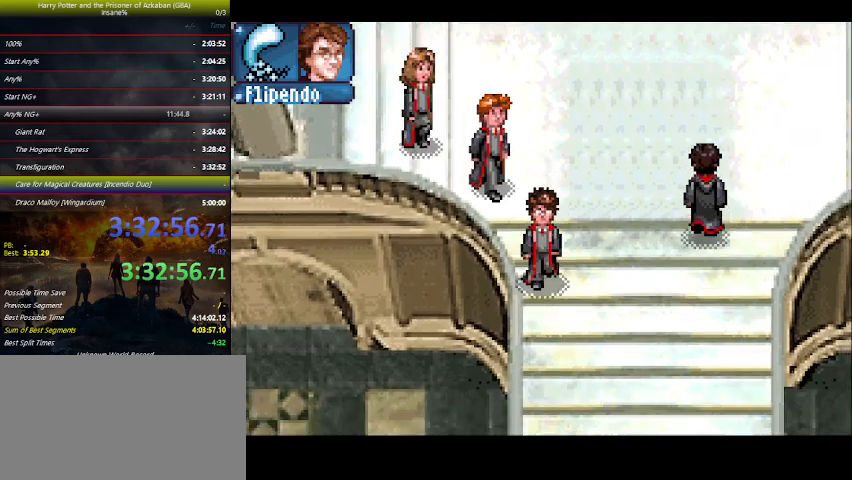
Gameplay with keyboard and mouse; each line is a JSON object with the keys held at the frame after it. "events" lists presses ("down") and releases ("up") of "a", "ctrl", "d", "down", "e", "escape", "f", "f1", "f4", "left", "q", "r", "return", "right", "s", "shift", "space", "tab", "up", "w" and "z" between this image and that frame as [ms after this image, input, new state], when the widget could be followed in between. No other keys are recorded. Mouse buttons are not recorded. Not read: mouse_move.
{"keys": ["down"], "events": []}
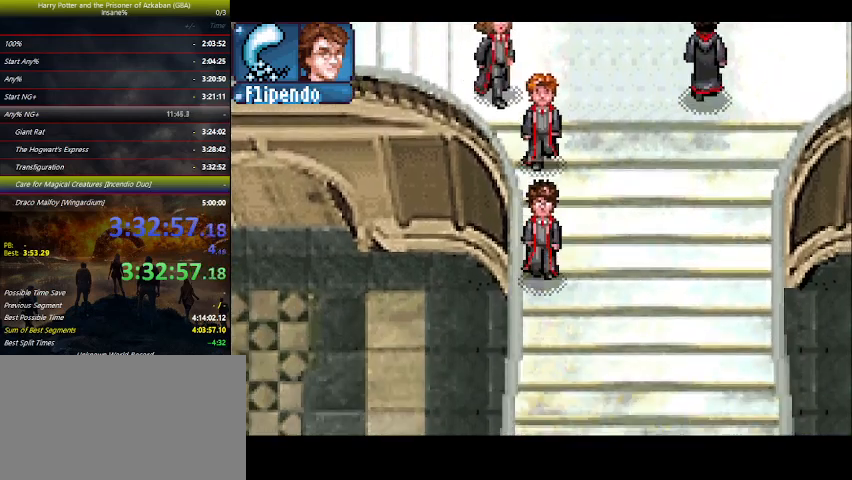
{"keys": ["down"], "events": []}
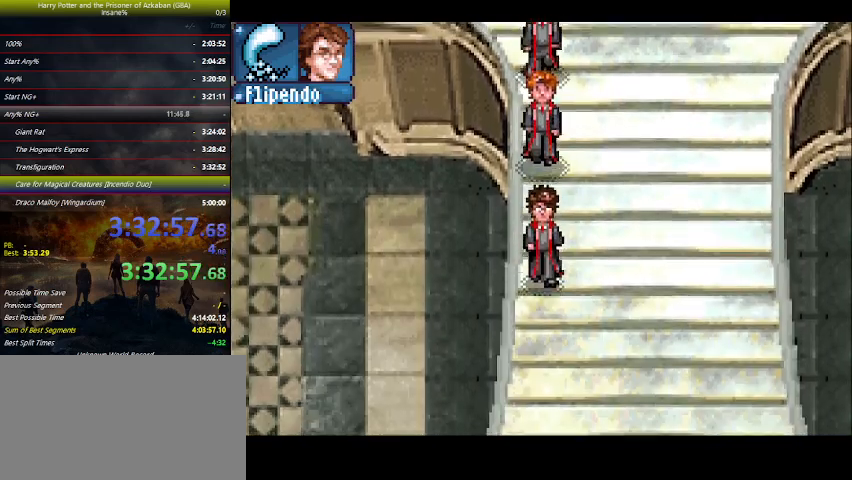
{"keys": ["down"], "events": []}
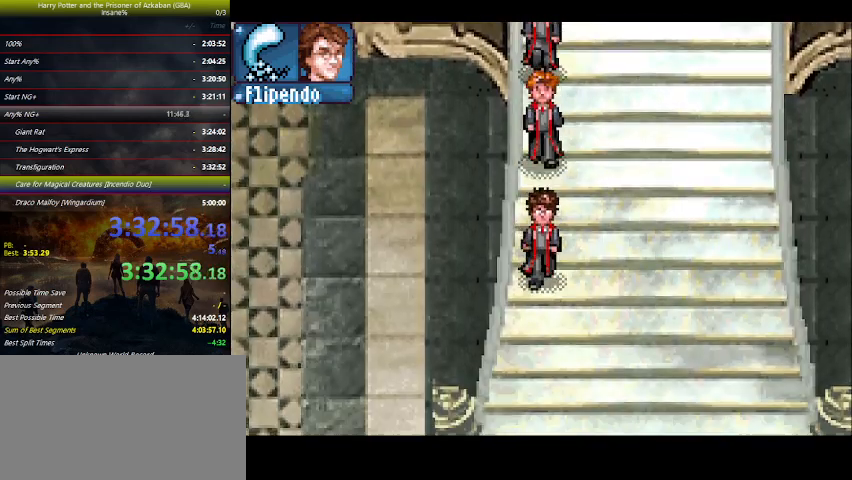
{"keys": ["down"], "events": []}
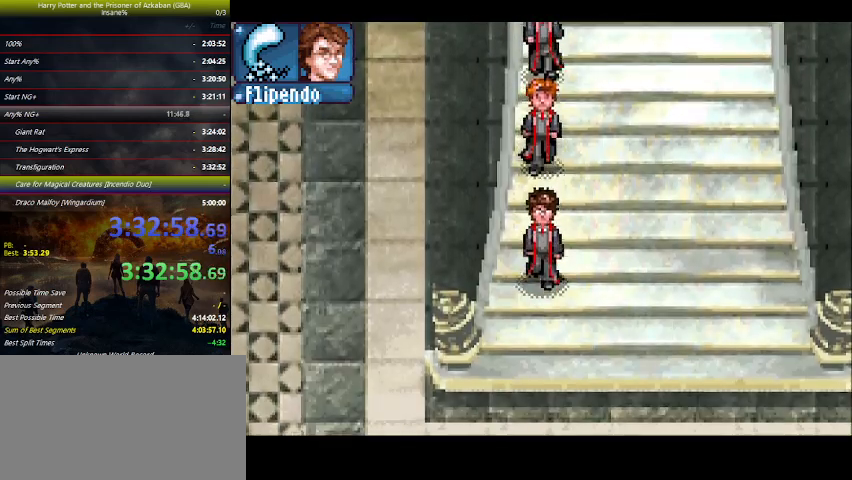
{"keys": ["down"], "events": []}
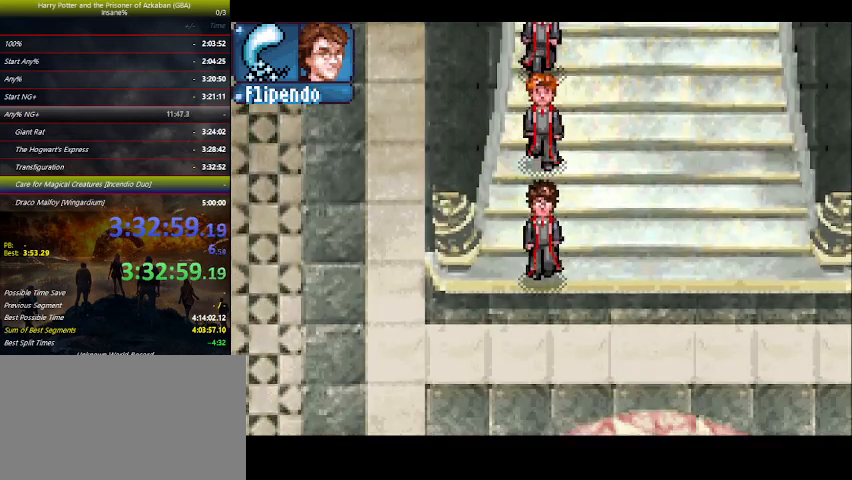
{"keys": ["down"], "events": []}
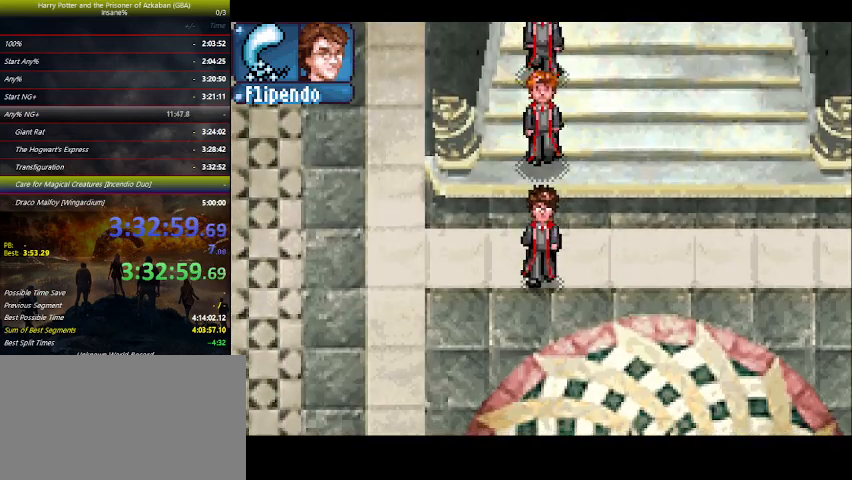
{"keys": ["down"], "events": []}
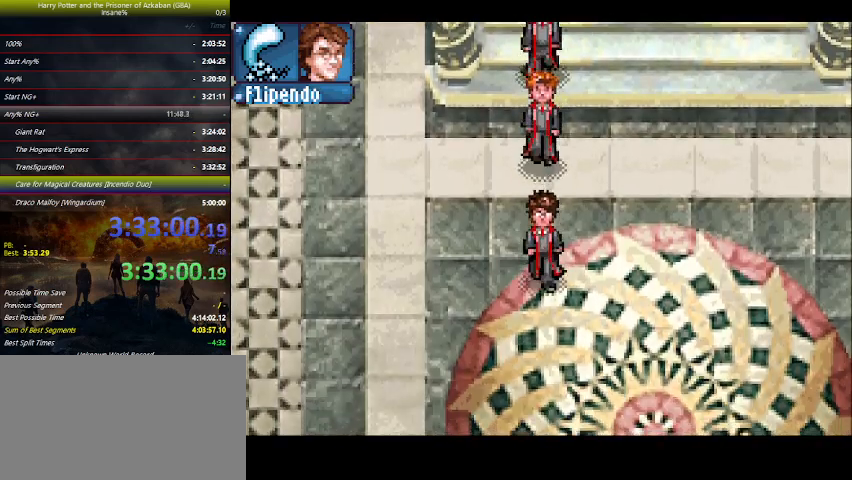
{"keys": ["down"], "events": []}
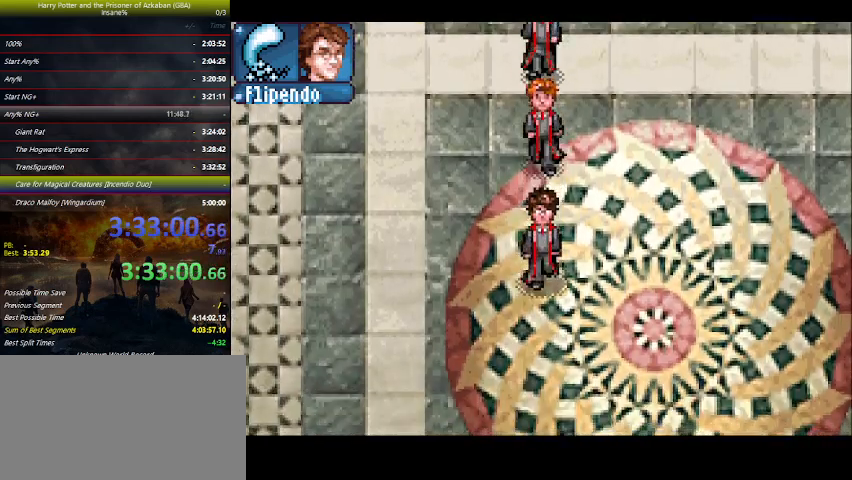
{"keys": ["down"], "events": []}
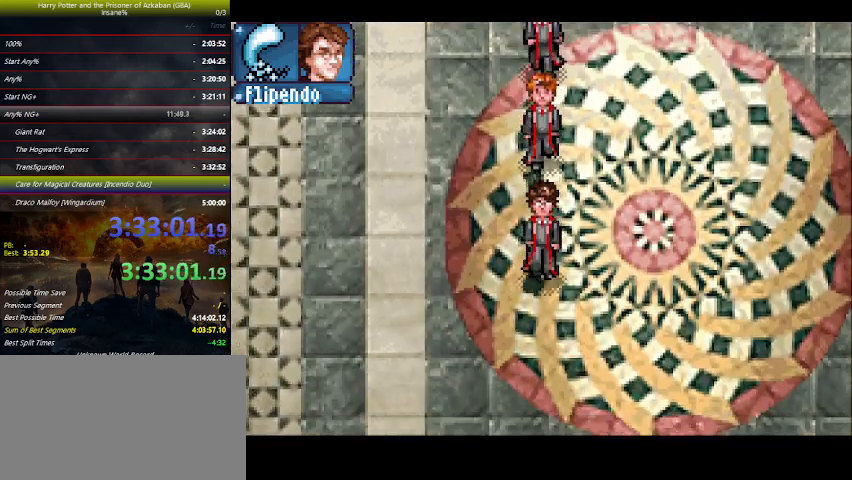
{"keys": ["down"], "events": []}
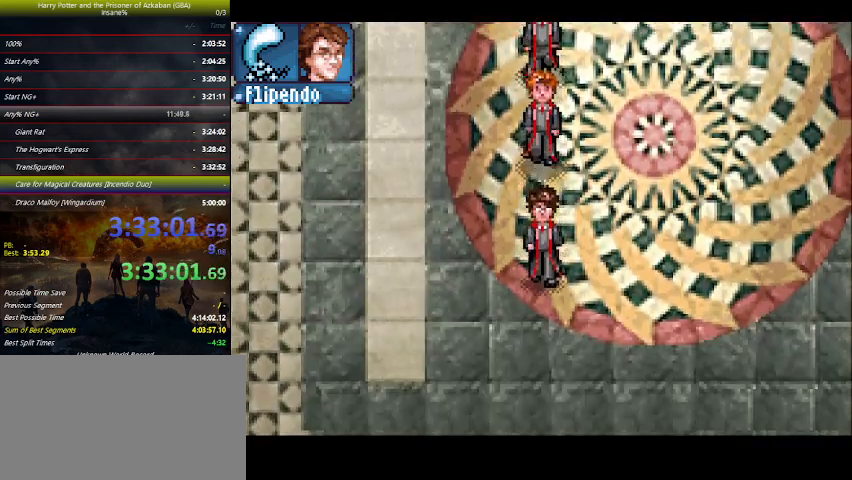
{"keys": ["down"], "events": []}
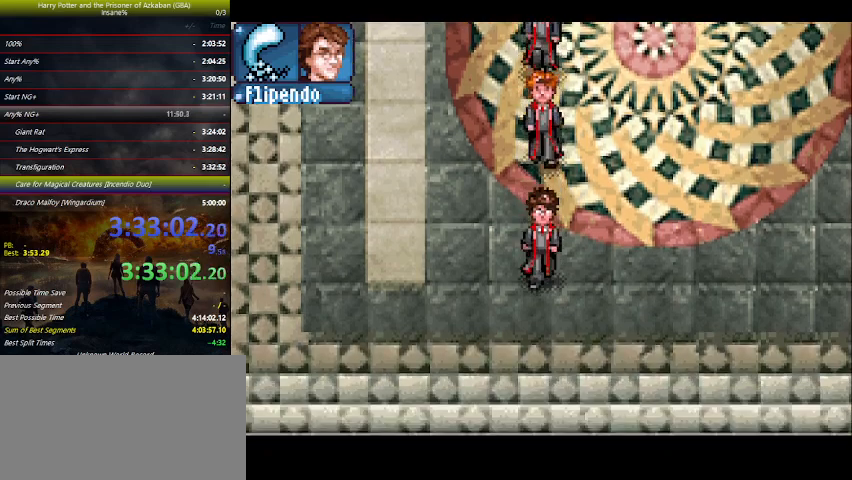
{"keys": ["down"], "events": []}
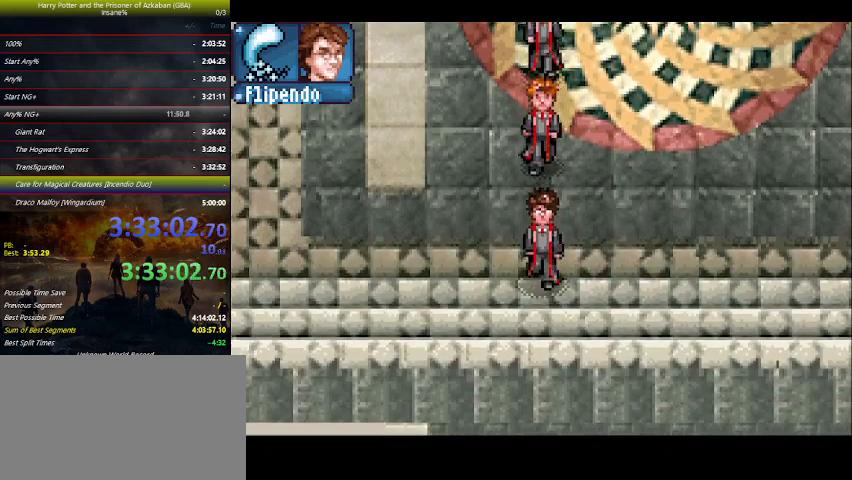
{"keys": ["down"], "events": []}
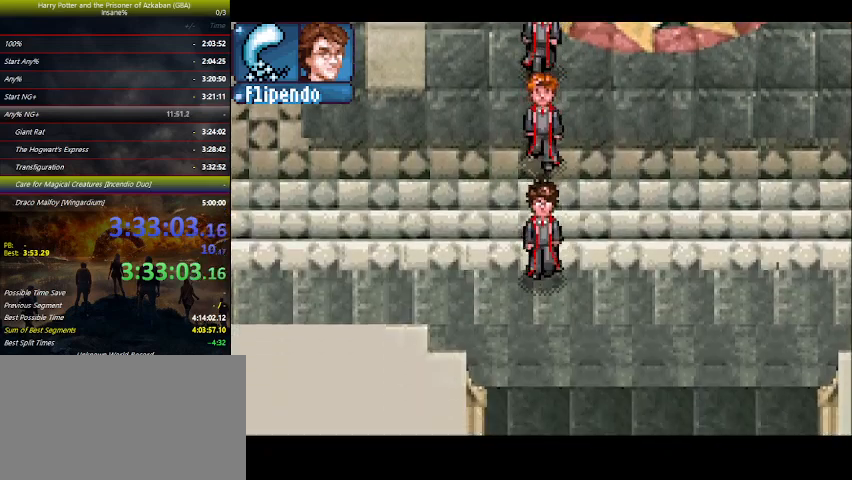
{"keys": ["down"], "events": []}
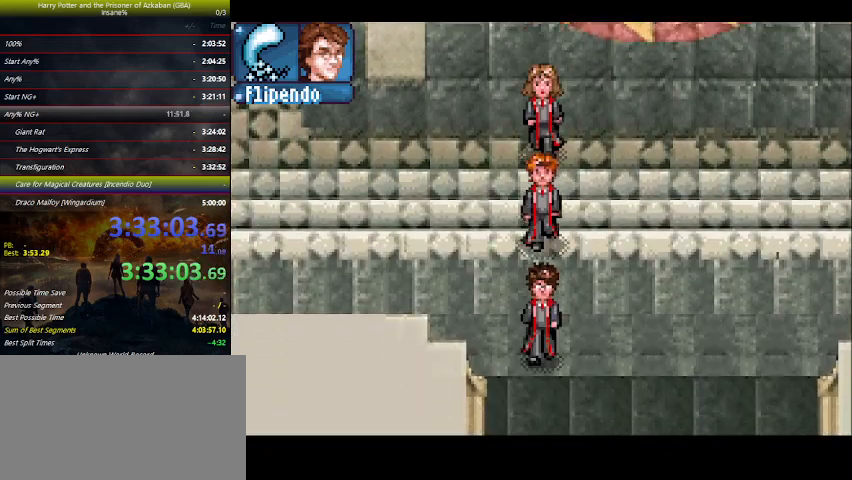
{"keys": ["down", "left"], "events": [[333, "left", "down"]]}
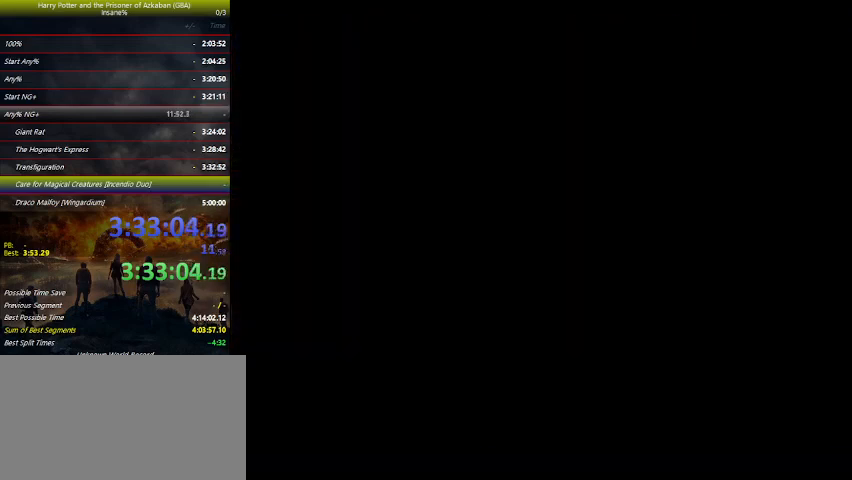
{"keys": ["down", "left"], "events": []}
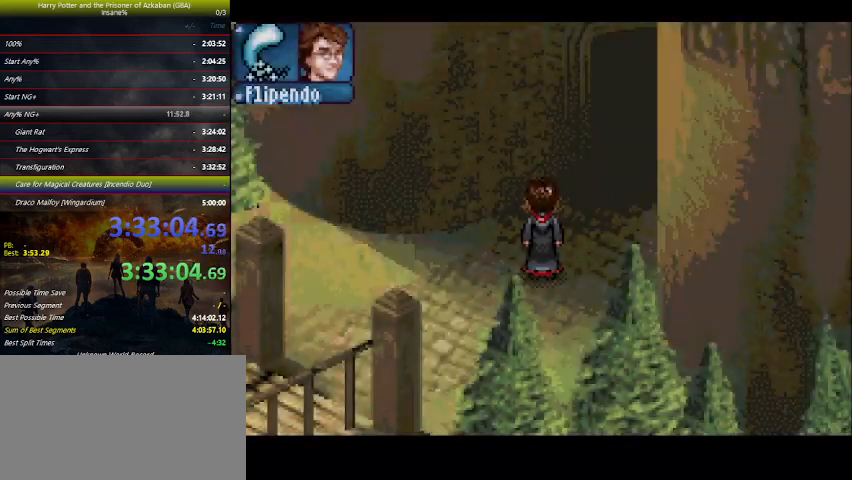
{"keys": ["down", "left"], "events": []}
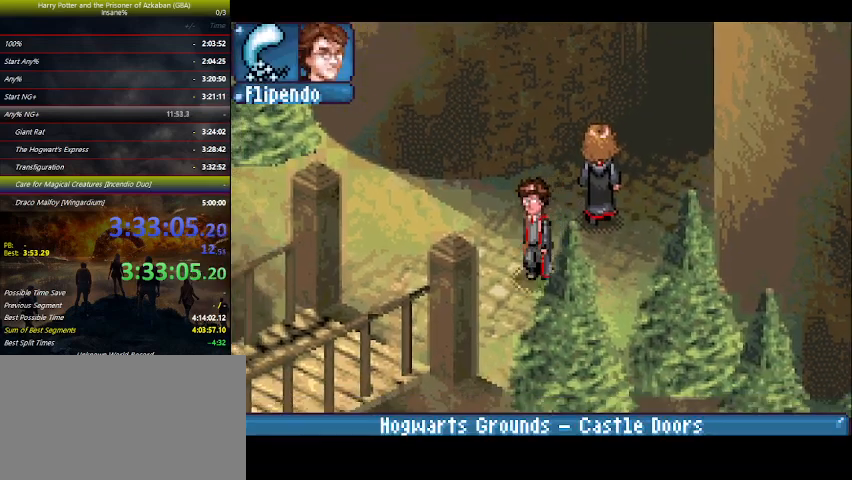
{"keys": ["left"], "events": [[333, "down", "up"]]}
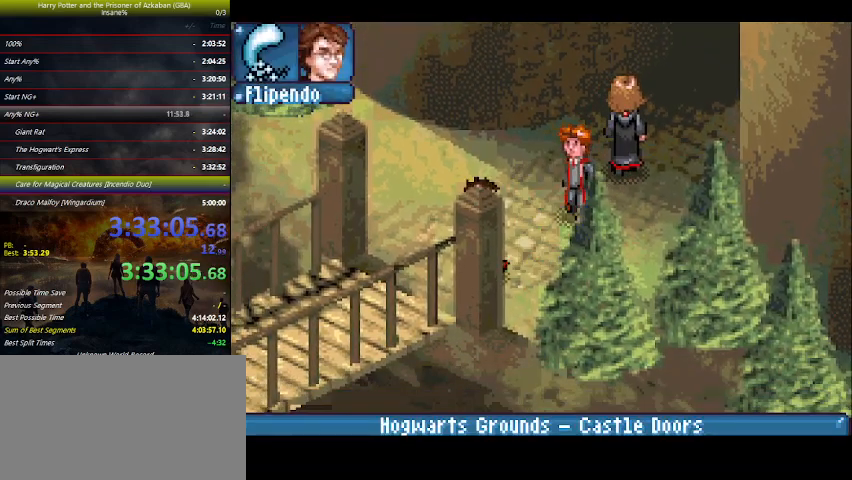
{"keys": ["down", "left"], "events": [[367, "down", "down"]]}
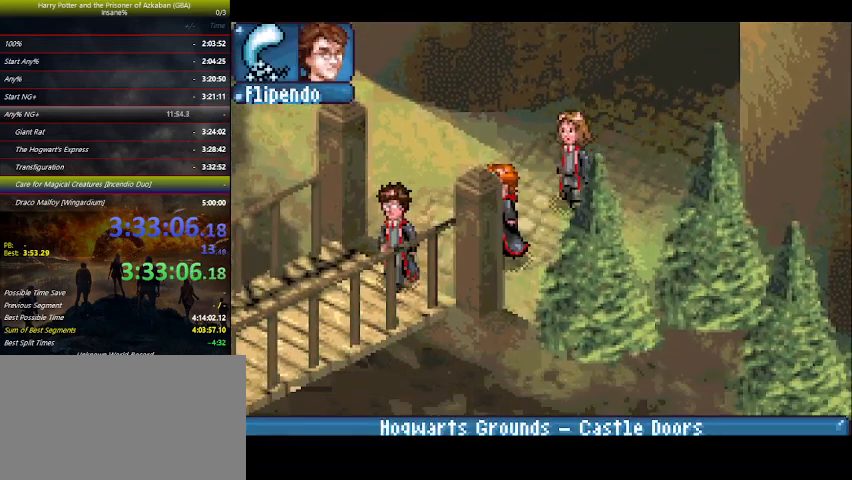
{"keys": ["down", "left"], "events": [[233, "down", "up"], [433, "down", "down"]]}
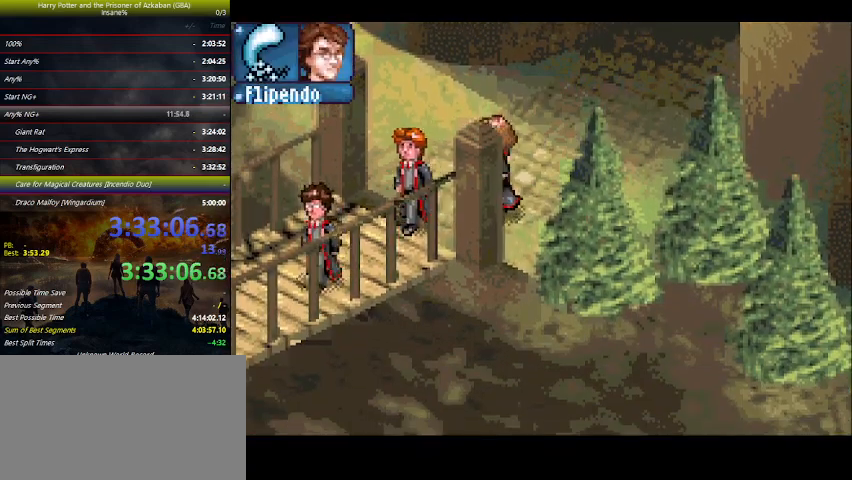
{"keys": ["left"], "events": [[200, "down", "up"]]}
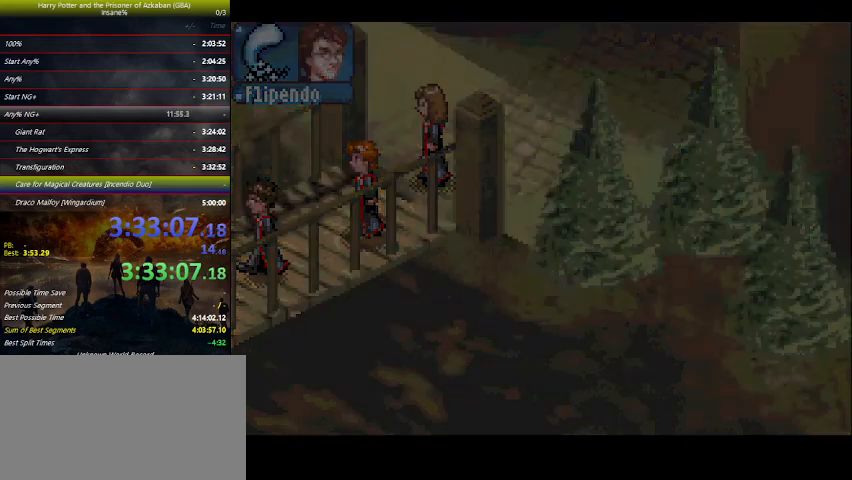
{"keys": ["left"], "events": [[133, "down", "down"], [333, "down", "up"]]}
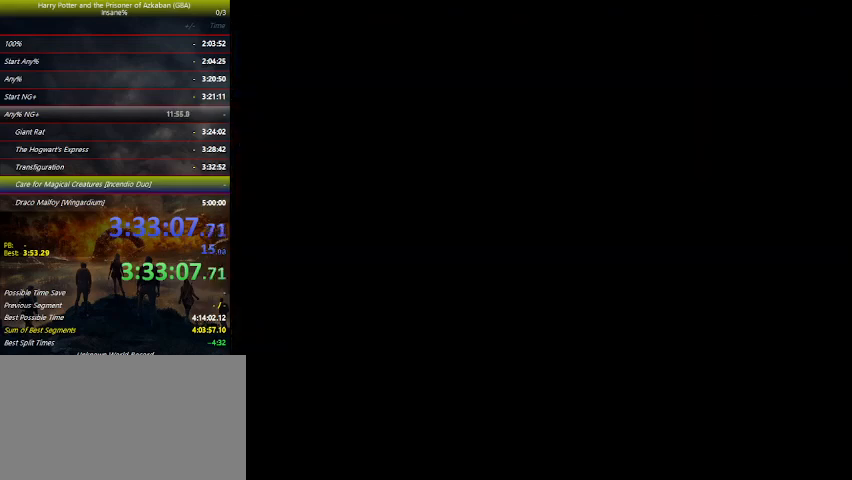
{"keys": ["down", "left"], "events": [[167, "down", "down"]]}
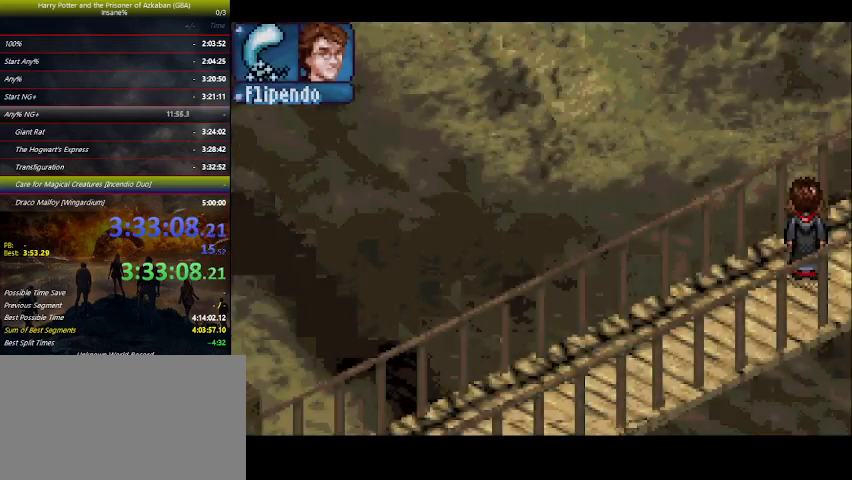
{"keys": ["left"], "events": [[467, "down", "up"]]}
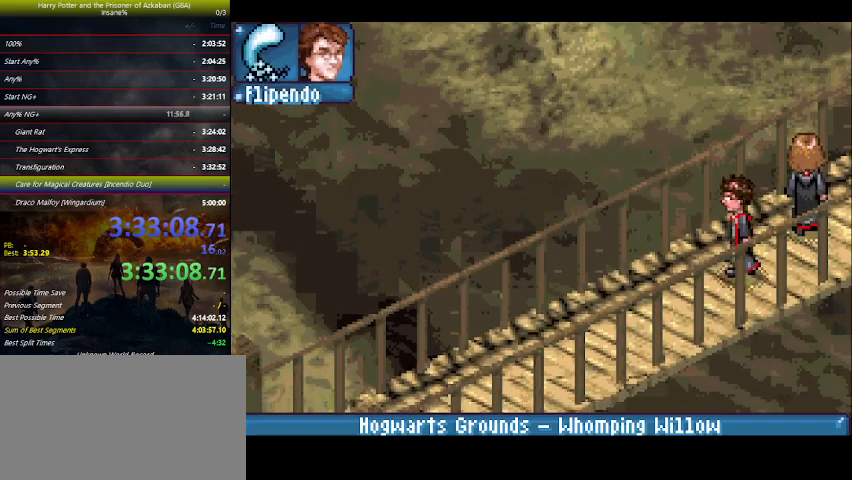
{"keys": ["down", "left"], "events": [[100, "down", "down"], [300, "down", "up"], [433, "down", "down"]]}
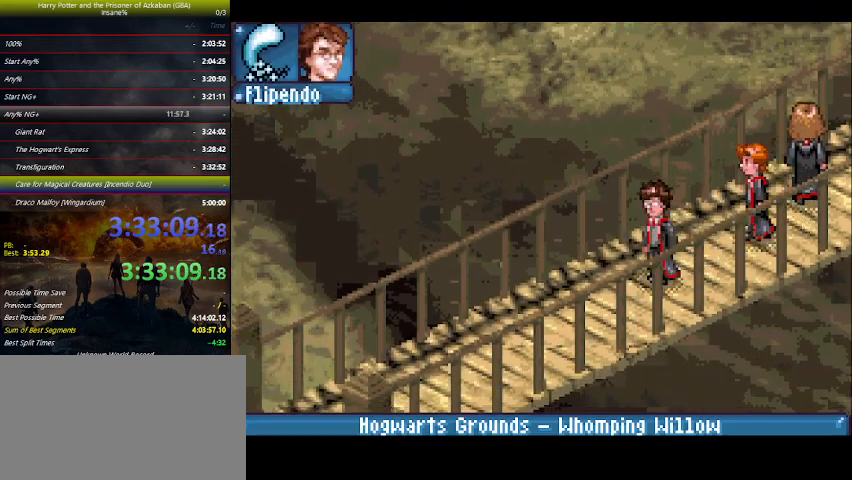
{"keys": ["left"], "events": [[267, "down", "up"], [367, "down", "down"], [500, "down", "up"]]}
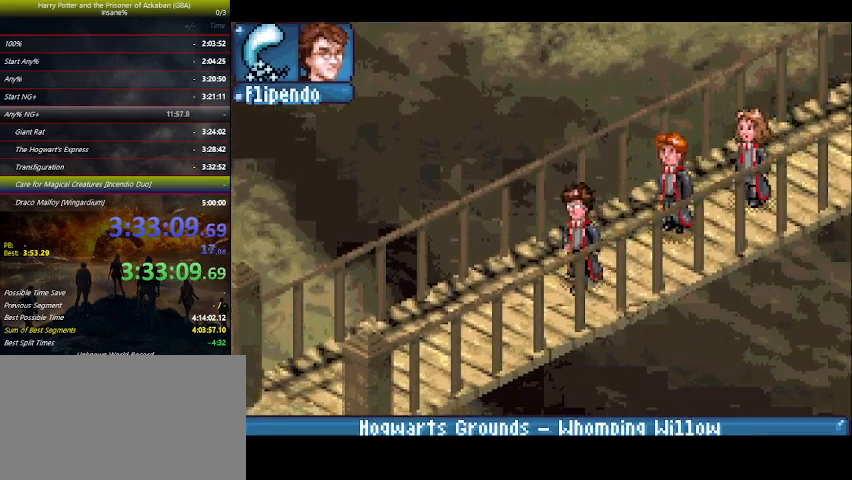
{"keys": ["down", "left"], "events": [[100, "down", "down"], [167, "down", "up"], [267, "down", "down"], [433, "down", "up"], [467, "down", "down"]]}
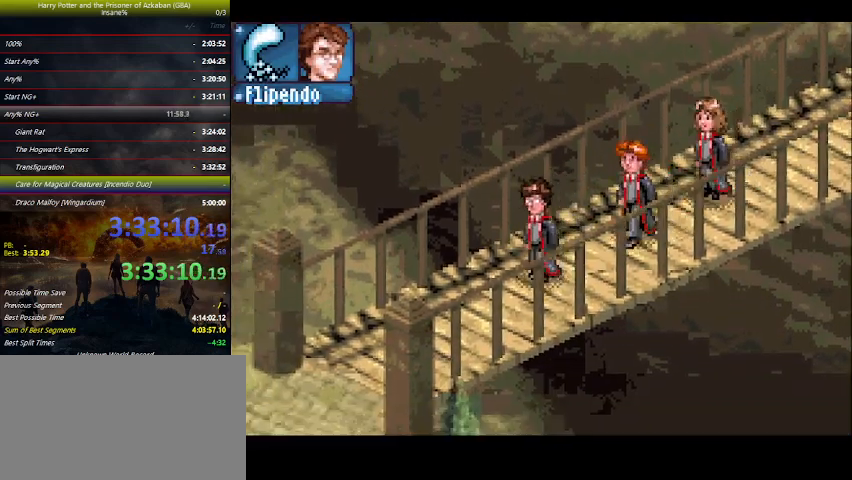
{"keys": ["down", "left"], "events": [[167, "down", "up"], [333, "down", "down"]]}
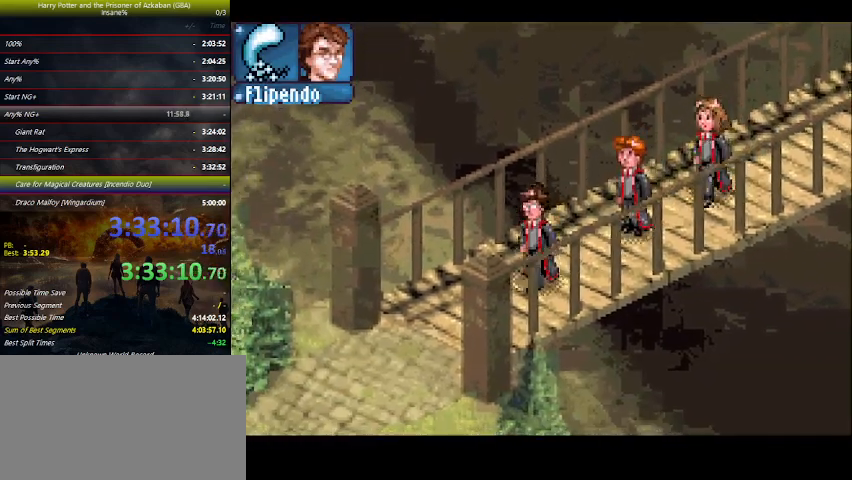
{"keys": ["down", "left"], "events": [[200, "down", "up"], [400, "down", "down"]]}
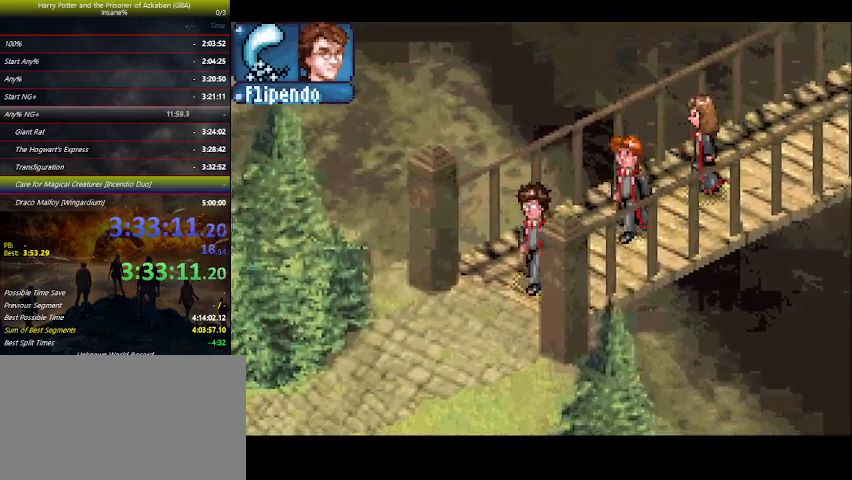
{"keys": ["down", "left"], "events": [[267, "down", "up"], [433, "down", "down"]]}